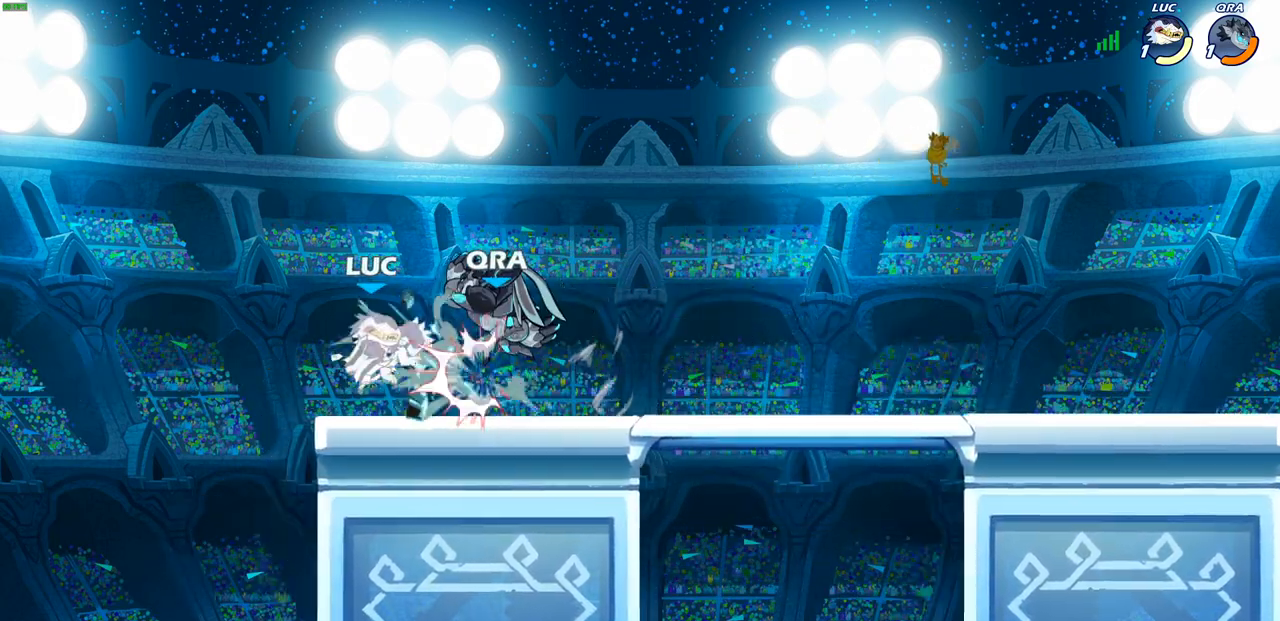
Gameplay with a controller (PlayStation layout); each line is a JSON object with the inputs held at the frame after it. "events" lists button and stick changes between this image and that frame as [ms after this image, input, new state], when the widget could be followed in between.
{"buttons": ["CROSS"], "left_stick": "up", "right_stick": "center", "events": [[283, "R2", "down"], [300, "CROSS", "down"], [350, "left_stick", "up"], [500, "R2", "up"]]}
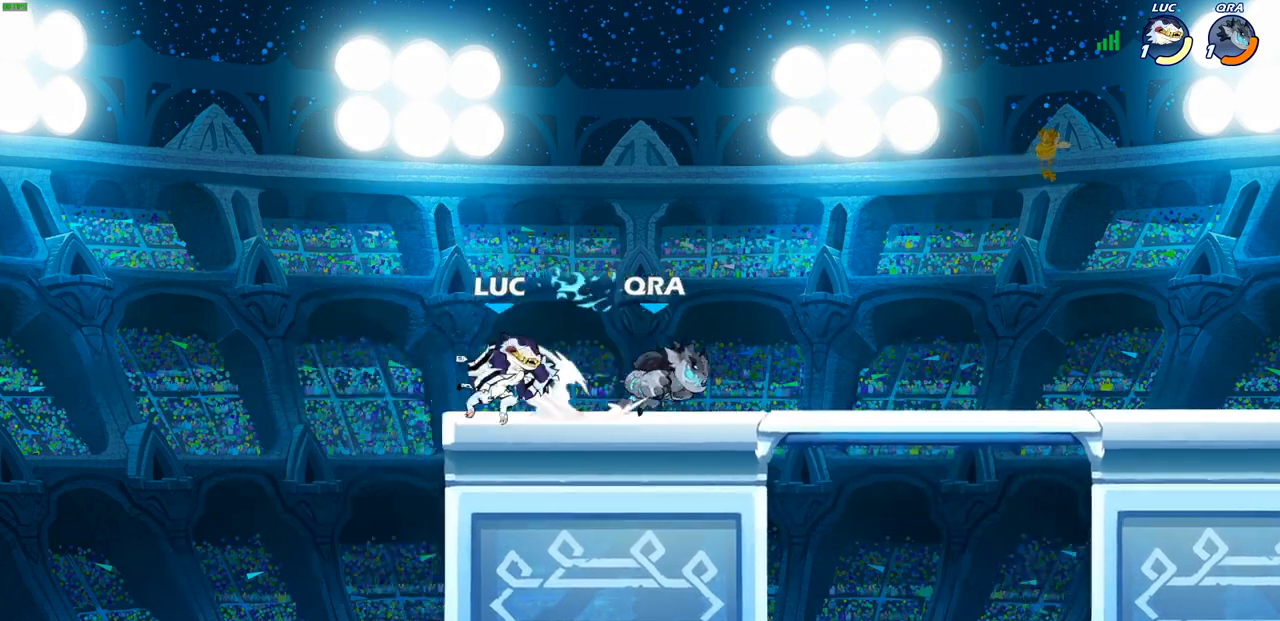
{"buttons": [], "left_stick": "right", "right_stick": "center", "events": [[17, "CROSS", "up"], [100, "left_stick", "right"], [233, "SQUARE", "down"], [350, "SQUARE", "up"]]}
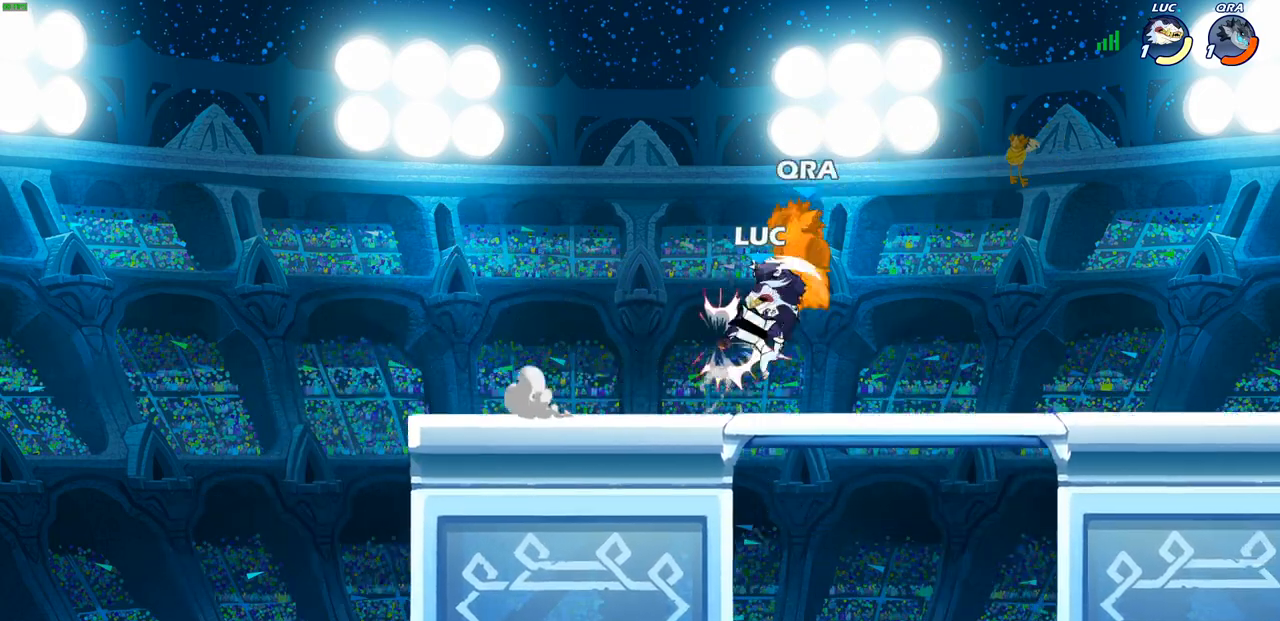
{"buttons": [], "left_stick": "up-right", "right_stick": "center", "events": [[100, "left_stick", "center"], [167, "CIRCLE", "down"], [183, "left_stick", "right"], [250, "CIRCLE", "up"], [400, "left_stick", "up-right"]]}
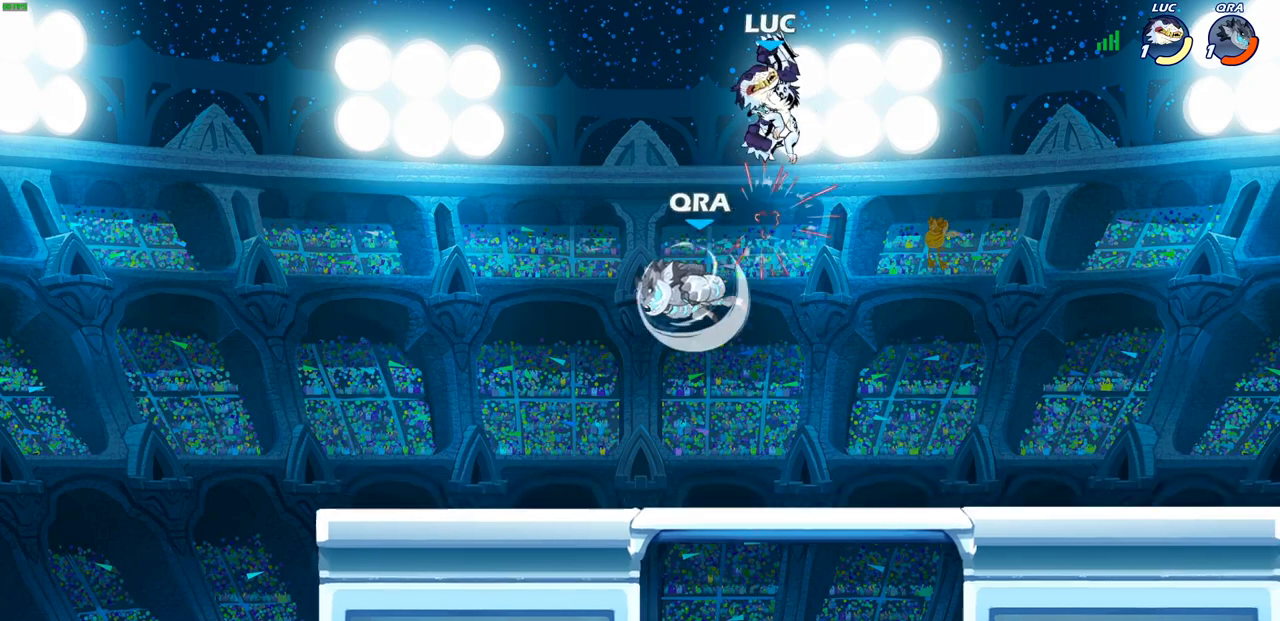
{"buttons": [], "left_stick": "right", "right_stick": "center", "events": [[117, "left_stick", "center"], [267, "left_stick", "right"], [333, "CROSS", "down"], [500, "CROSS", "up"]]}
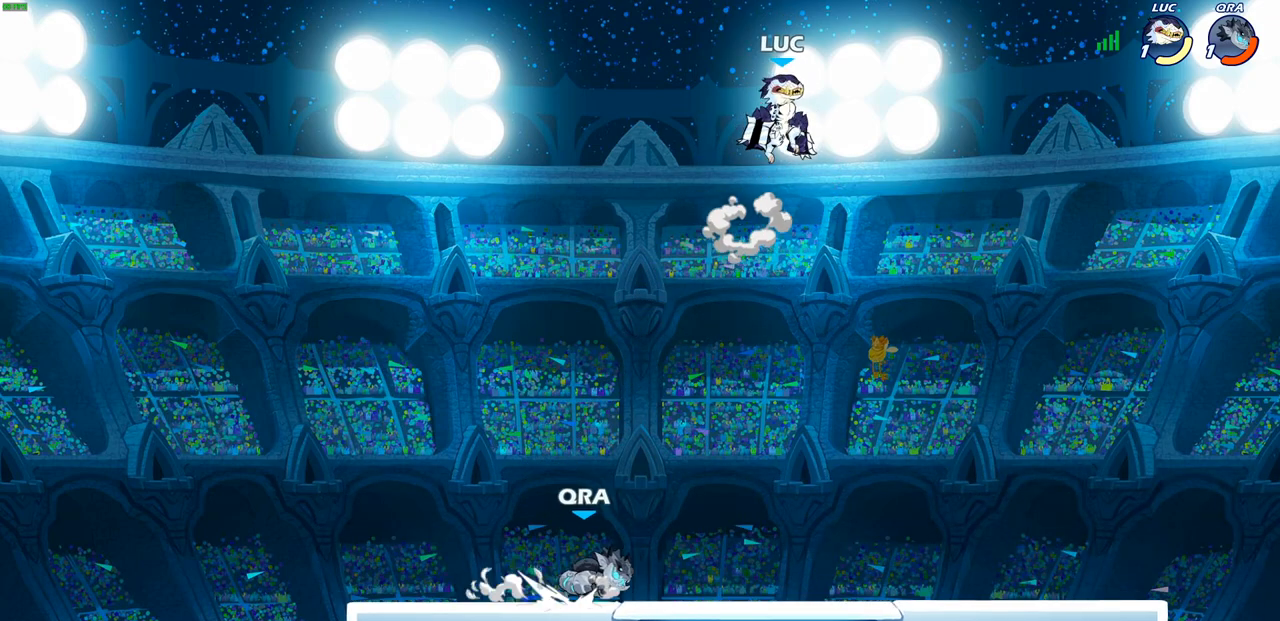
{"buttons": ["CROSS"], "left_stick": "up-left", "right_stick": "center", "events": [[117, "left_stick", "down-left"], [483, "CROSS", "down"], [483, "left_stick", "up-left"]]}
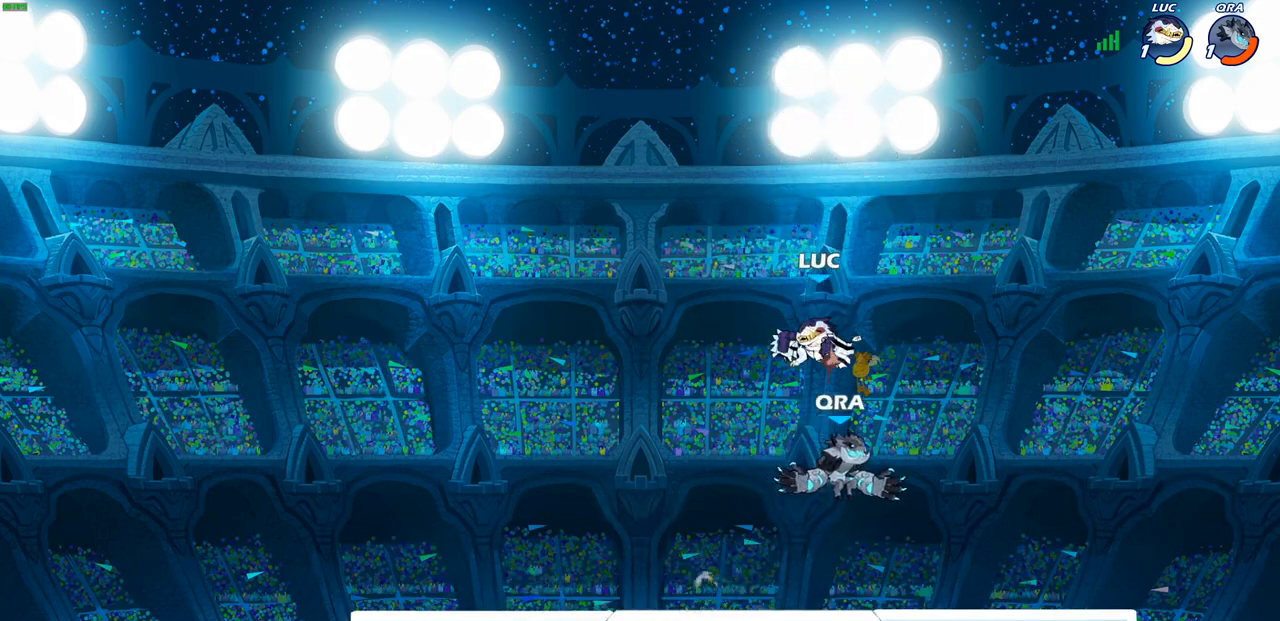
{"buttons": [], "left_stick": "down-right", "right_stick": "center", "events": [[33, "R2", "down"], [83, "CROSS", "up"], [200, "left_stick", "down-left"], [217, "R2", "up"], [333, "left_stick", "down-right"]]}
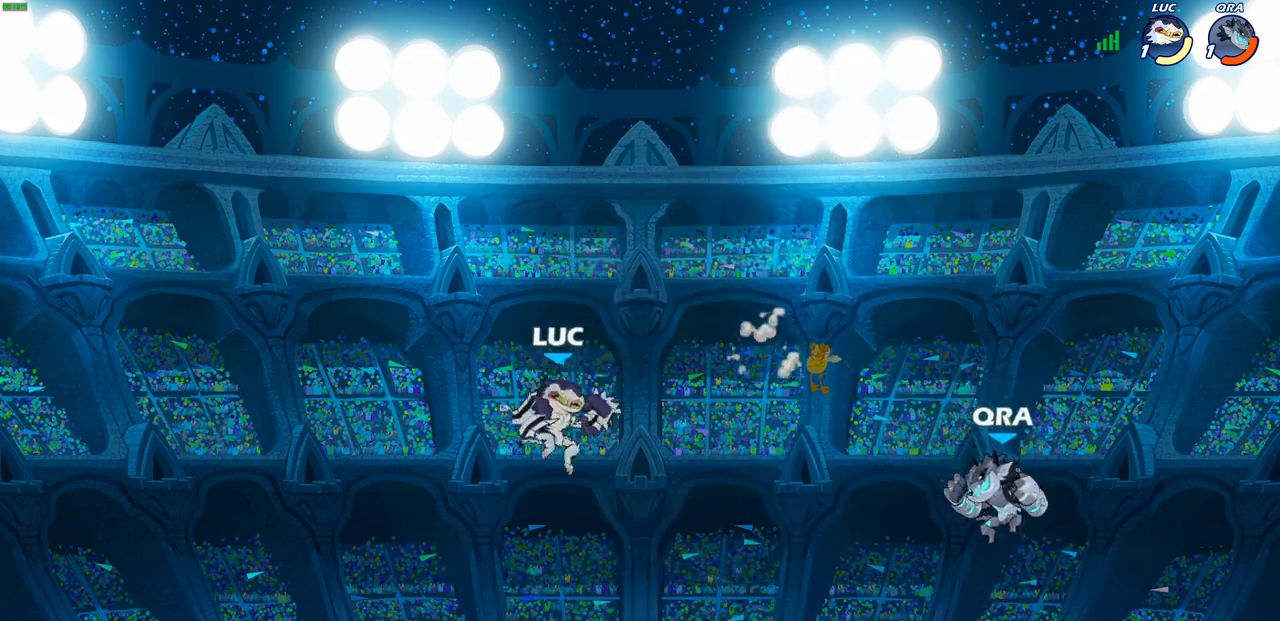
{"buttons": [], "left_stick": "center", "right_stick": "center", "events": [[233, "left_stick", "center"]]}
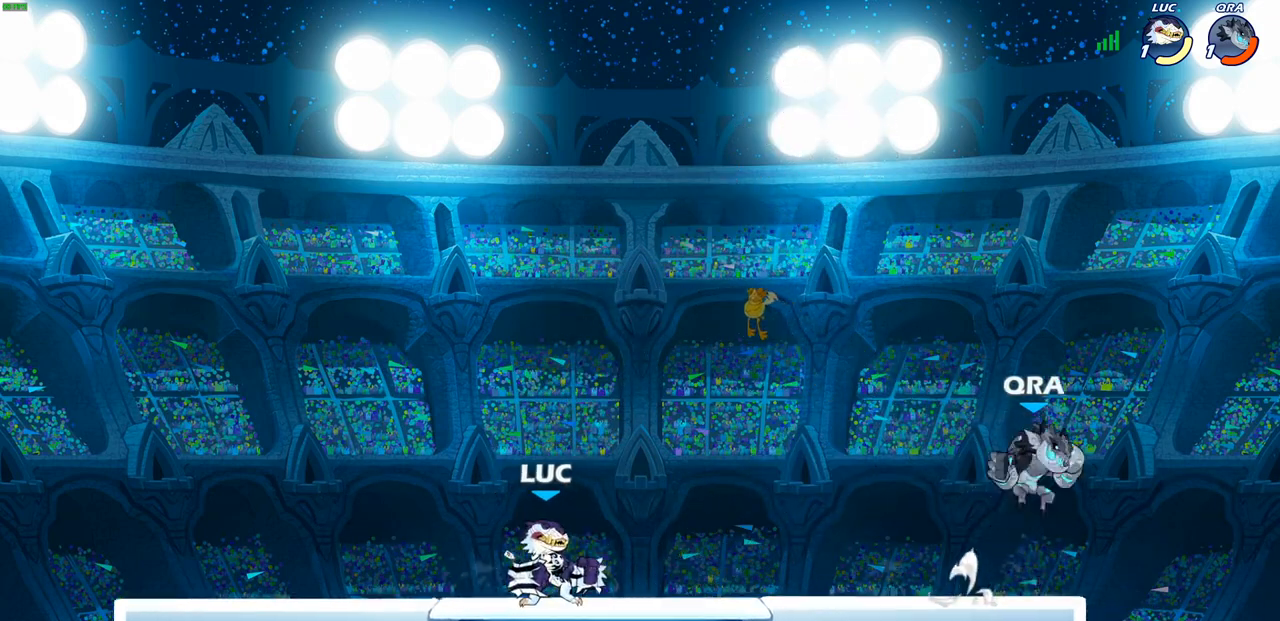
{"buttons": ["CIRCLE"], "left_stick": "right", "right_stick": "center", "events": [[100, "R2", "down"], [100, "left_stick", "down"], [117, "CIRCLE", "down"], [233, "R2", "up"], [350, "left_stick", "right"]]}
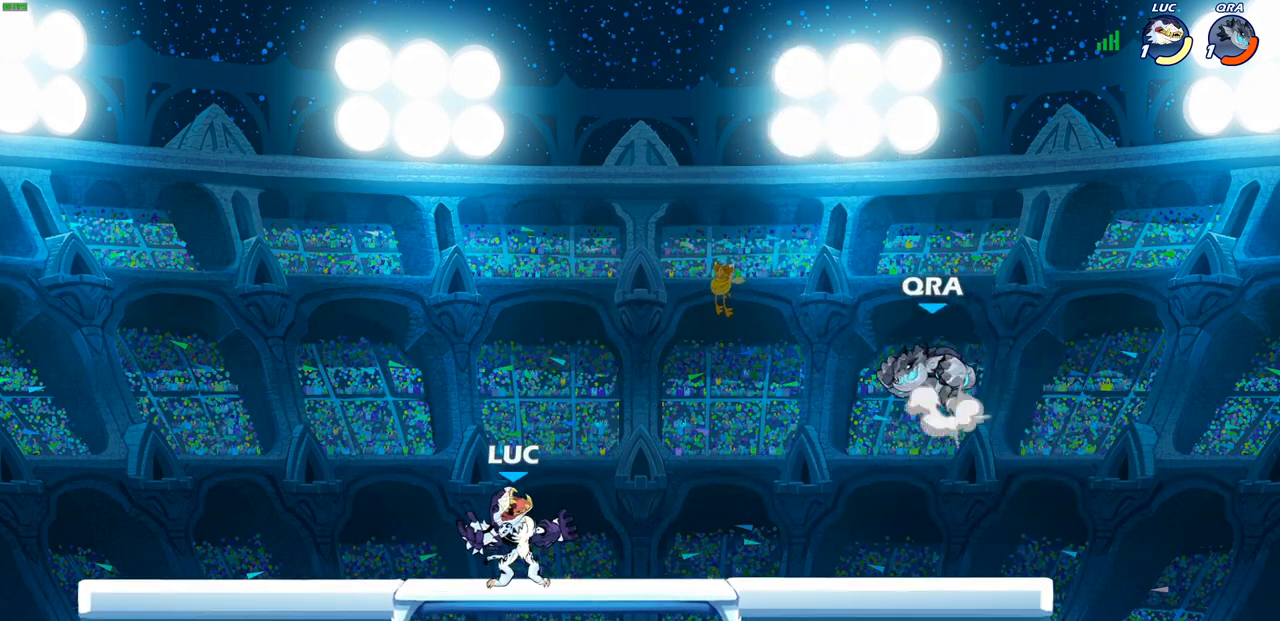
{"buttons": ["CIRCLE"], "left_stick": "center", "right_stick": "center", "events": [[417, "left_stick", "center"]]}
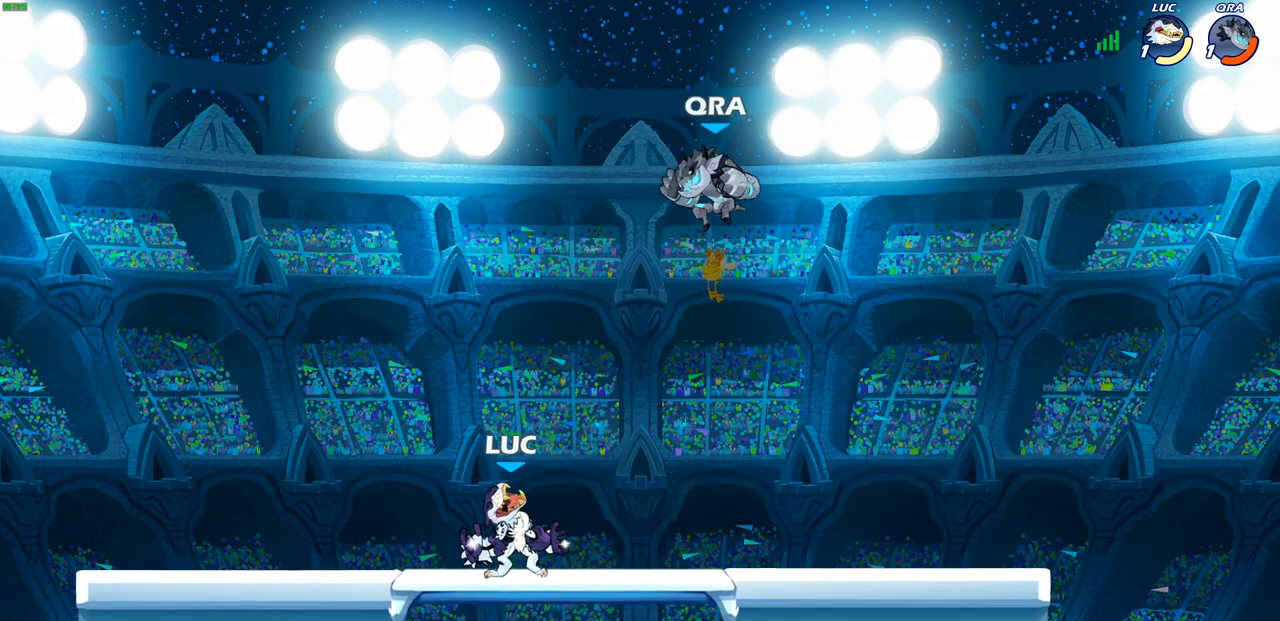
{"buttons": ["CIRCLE"], "left_stick": "up-right", "right_stick": "center", "events": [[483, "left_stick", "up-right"]]}
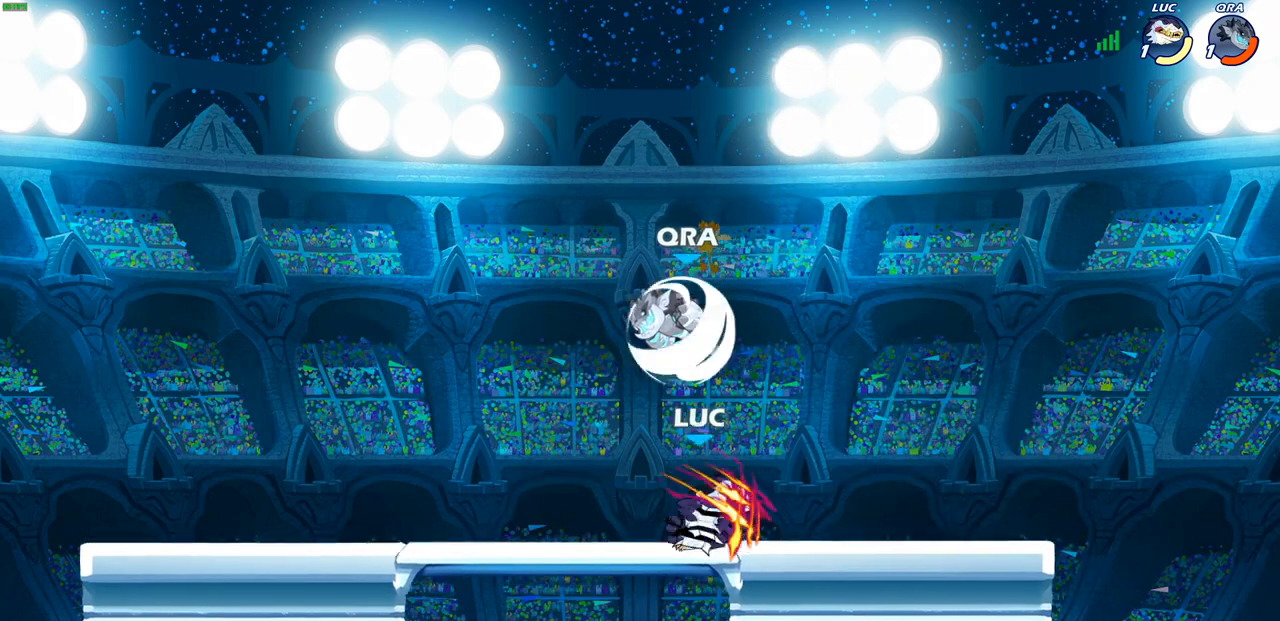
{"buttons": ["R2"], "left_stick": "right", "right_stick": "center", "events": [[67, "CIRCLE", "up"], [200, "left_stick", "up-left"], [400, "R2", "down"], [500, "left_stick", "right"]]}
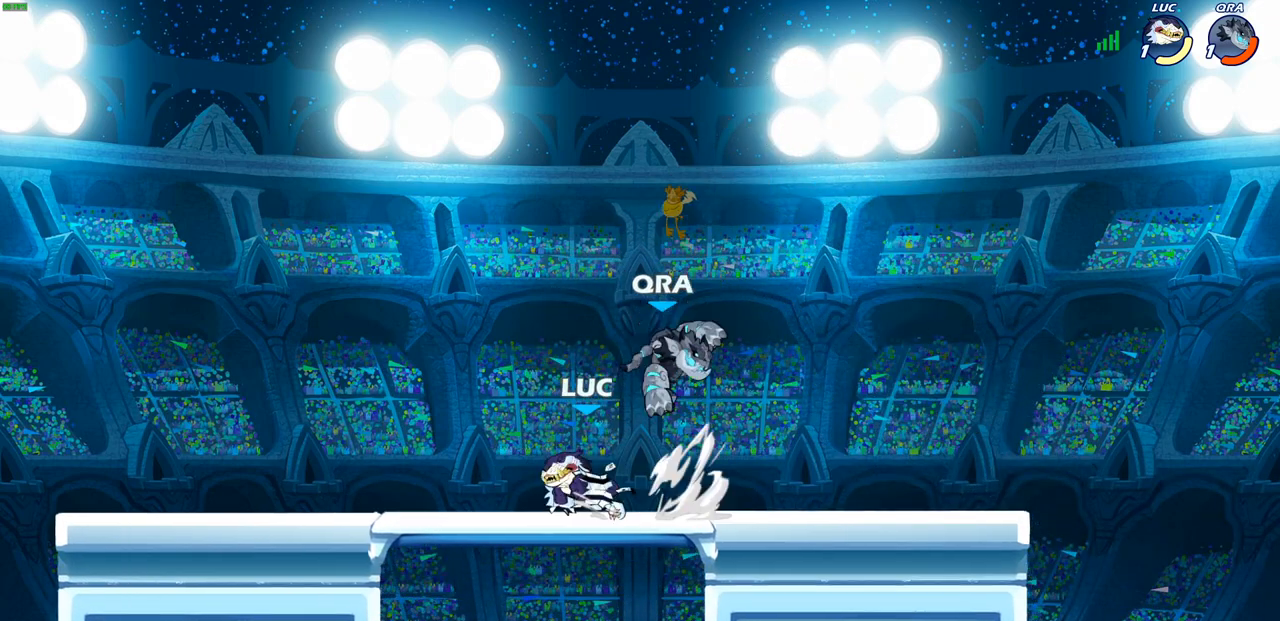
{"buttons": [], "left_stick": "center", "right_stick": "center", "events": [[17, "R2", "up"], [67, "SQUARE", "down"], [183, "SQUARE", "up"], [317, "left_stick", "center"], [450, "left_stick", "right"], [500, "left_stick", "center"]]}
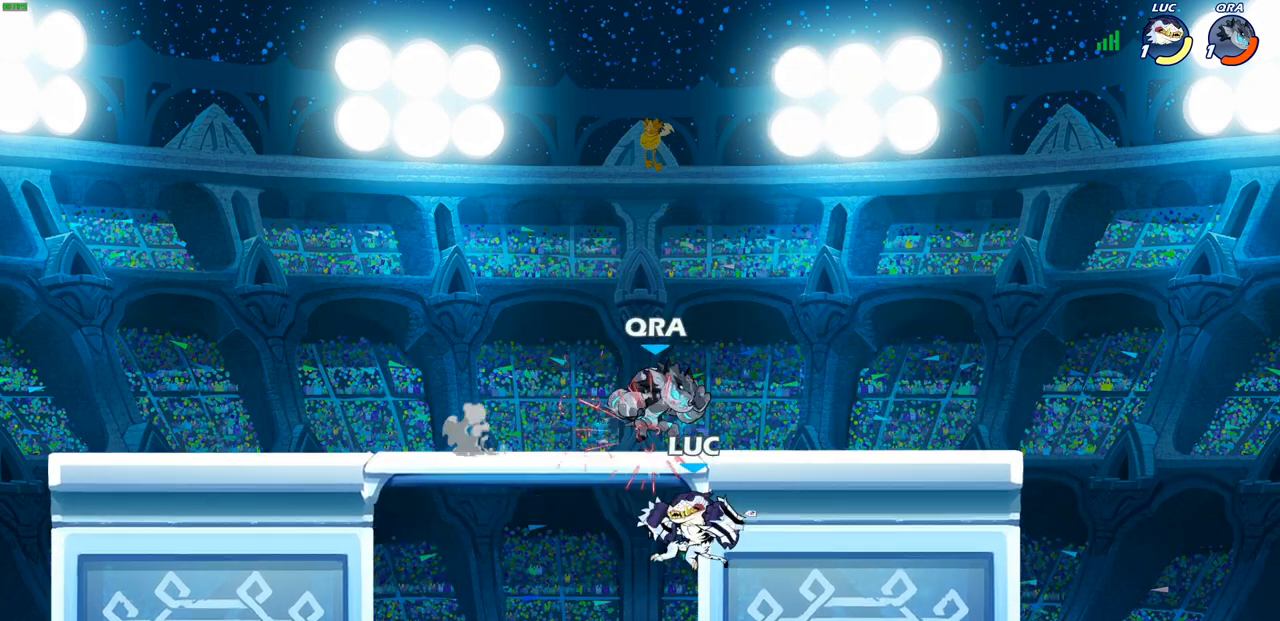
{"buttons": [], "left_stick": "up-left", "right_stick": "center", "events": [[33, "left_stick", "up-left"], [233, "CROSS", "down"], [233, "left_stick", "up-right"], [300, "CIRCLE", "down"], [333, "CROSS", "up"], [400, "CIRCLE", "up"], [400, "left_stick", "up-left"]]}
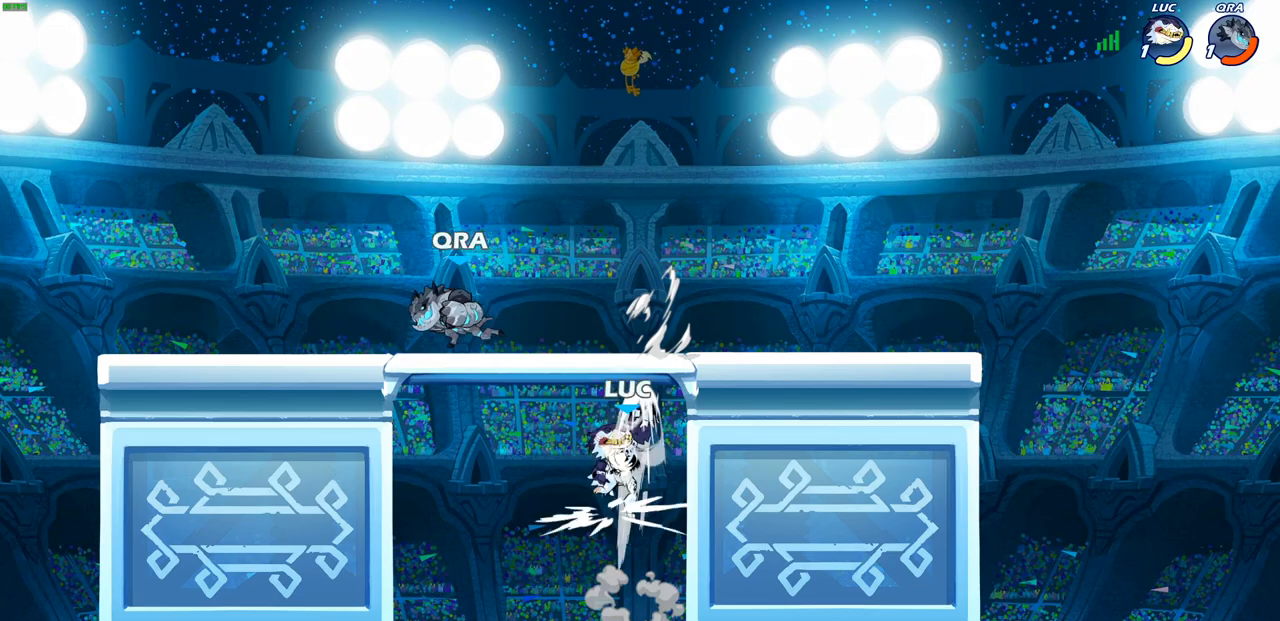
{"buttons": ["R2"], "left_stick": "left", "right_stick": "center", "events": [[150, "left_stick", "right"], [400, "left_stick", "up-left"], [450, "left_stick", "left"], [483, "R2", "down"]]}
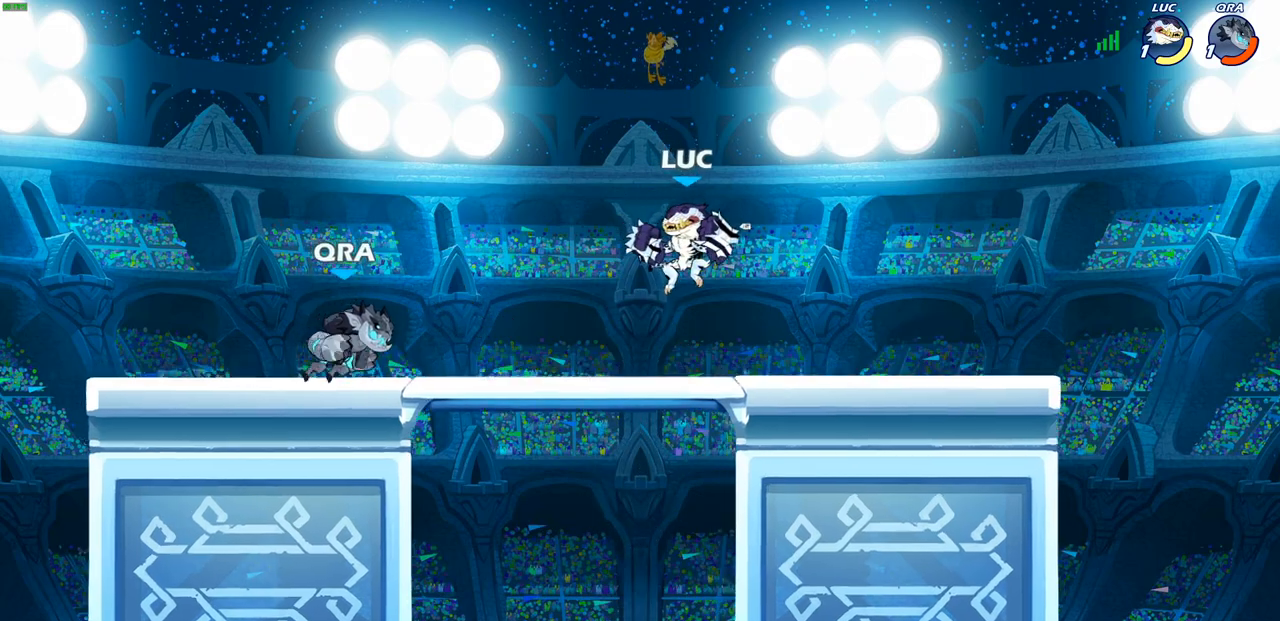
{"buttons": [], "left_stick": "center", "right_stick": "center", "events": [[33, "SQUARE", "down"], [150, "SQUARE", "up"], [167, "R2", "up"], [417, "left_stick", "center"]]}
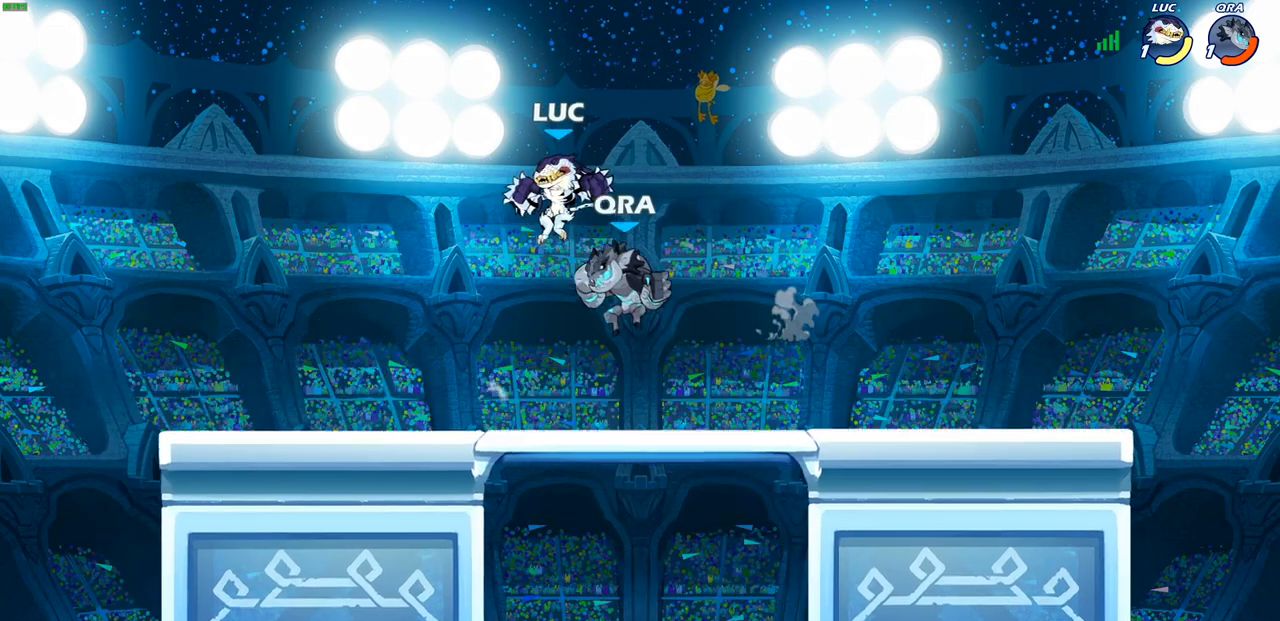
{"buttons": [], "left_stick": "left", "right_stick": "center", "events": [[50, "left_stick", "right"], [167, "SQUARE", "down"], [283, "SQUARE", "up"], [483, "left_stick", "left"]]}
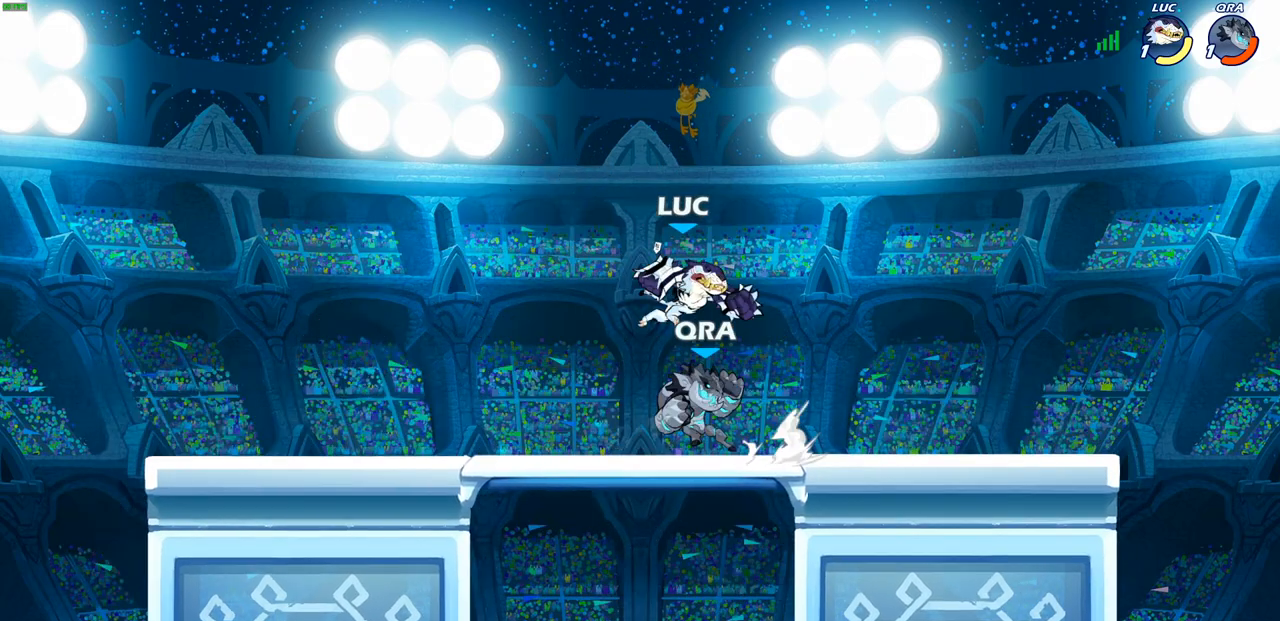
{"buttons": [], "left_stick": "center", "right_stick": "center", "events": [[283, "left_stick", "up-left"], [317, "SQUARE", "down"], [400, "SQUARE", "up"], [400, "left_stick", "center"]]}
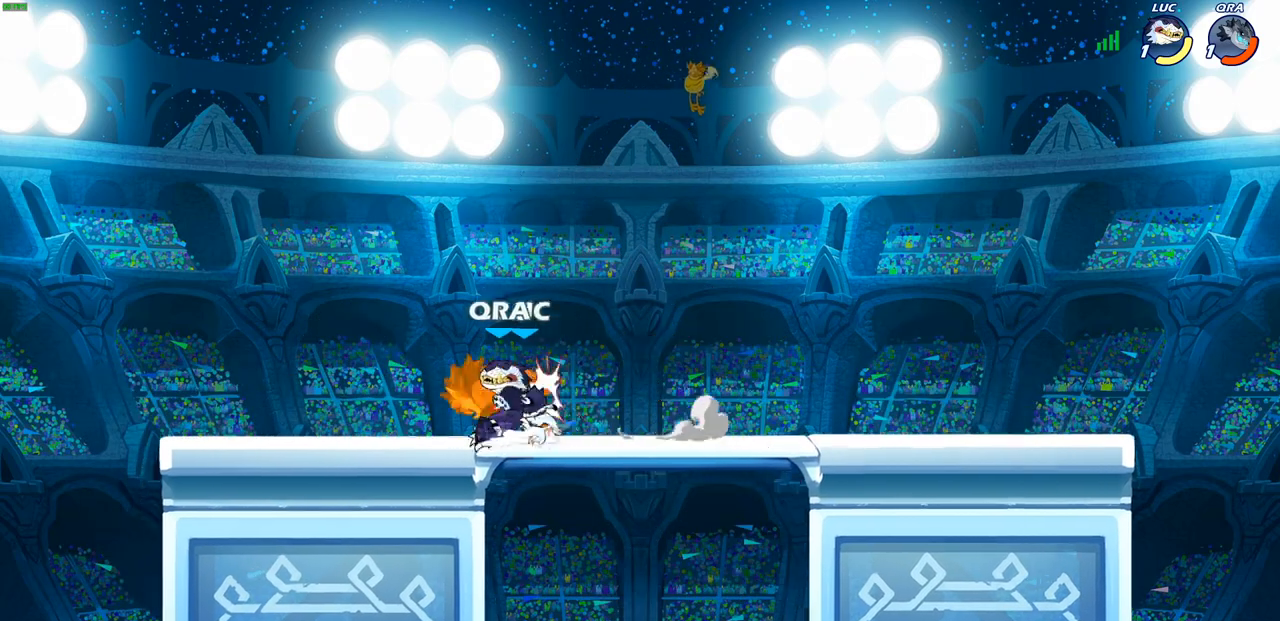
{"buttons": [], "left_stick": "up-left", "right_stick": "center", "events": [[283, "CIRCLE", "down"], [283, "left_stick", "up-left"], [383, "CIRCLE", "up"]]}
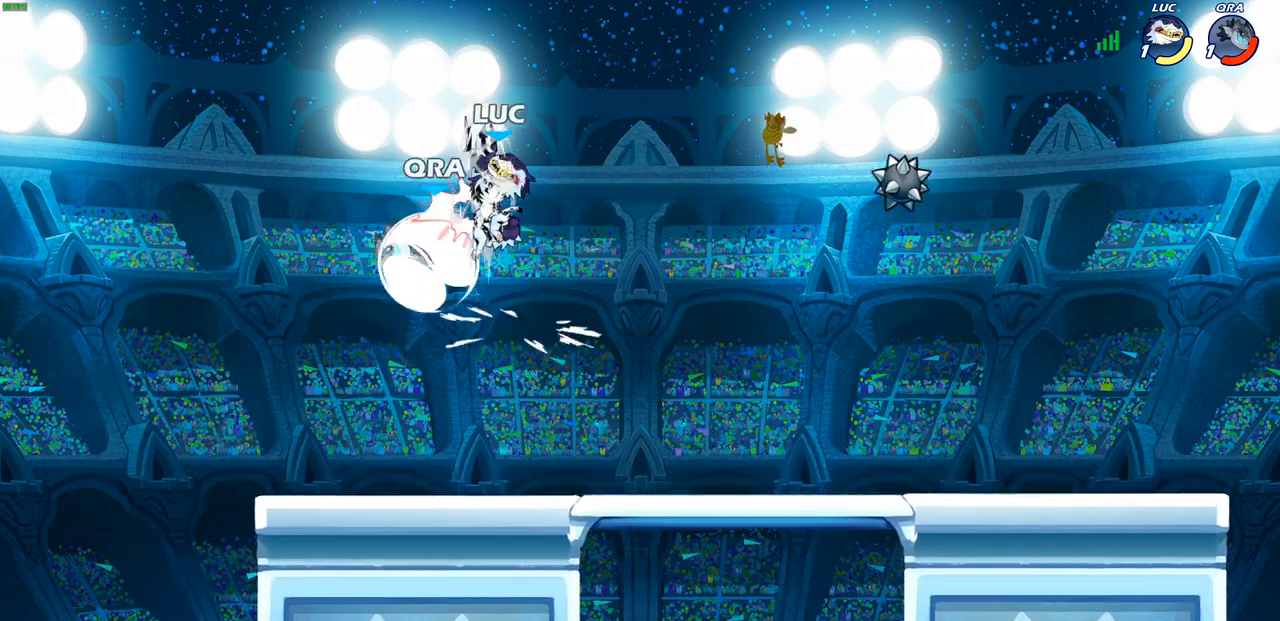
{"buttons": [], "left_stick": "right", "right_stick": "center", "events": [[317, "left_stick", "center"], [367, "left_stick", "right"]]}
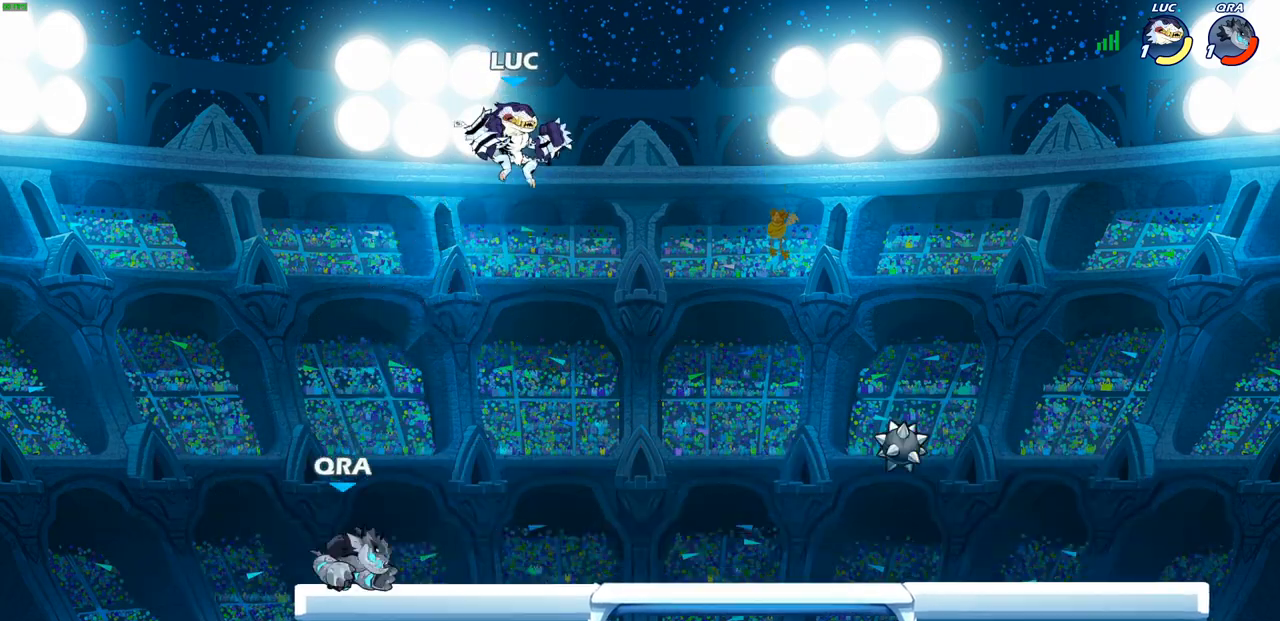
{"buttons": ["CIRCLE"], "left_stick": "down", "right_stick": "center", "events": [[50, "left_stick", "down-right"], [183, "left_stick", "down-left"], [250, "CIRCLE", "down"], [500, "left_stick", "down"]]}
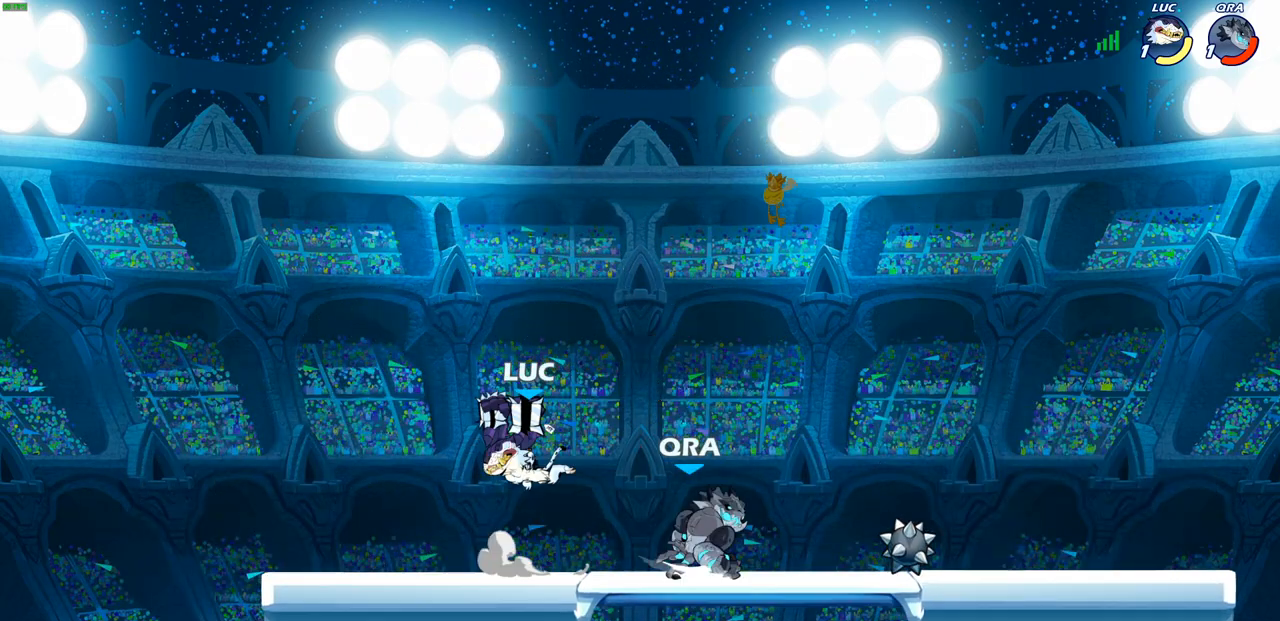
{"buttons": [], "left_stick": "right", "right_stick": "center", "events": [[50, "CIRCLE", "up"], [83, "left_stick", "center"], [500, "left_stick", "right"]]}
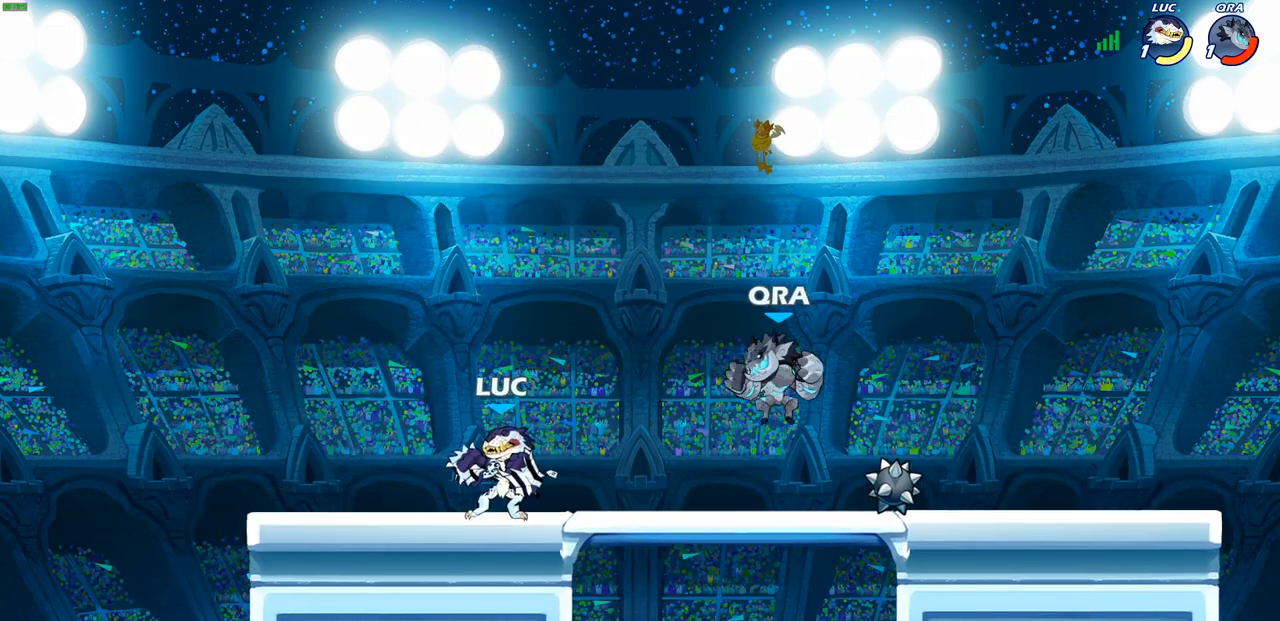
{"buttons": [], "left_stick": "right", "right_stick": "center", "events": [[167, "R2", "down"], [200, "CIRCLE", "down"], [283, "CIRCLE", "up"], [283, "R2", "up"]]}
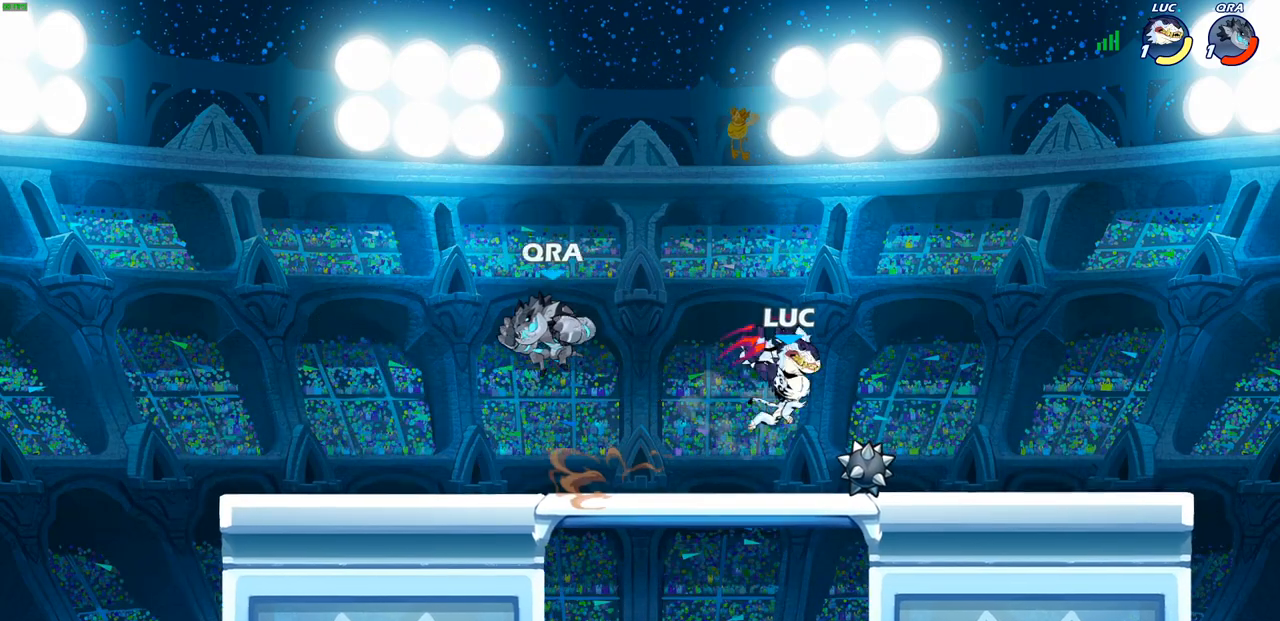
{"buttons": [], "left_stick": "right", "right_stick": "center", "events": [[83, "left_stick", "center"], [350, "left_stick", "right"]]}
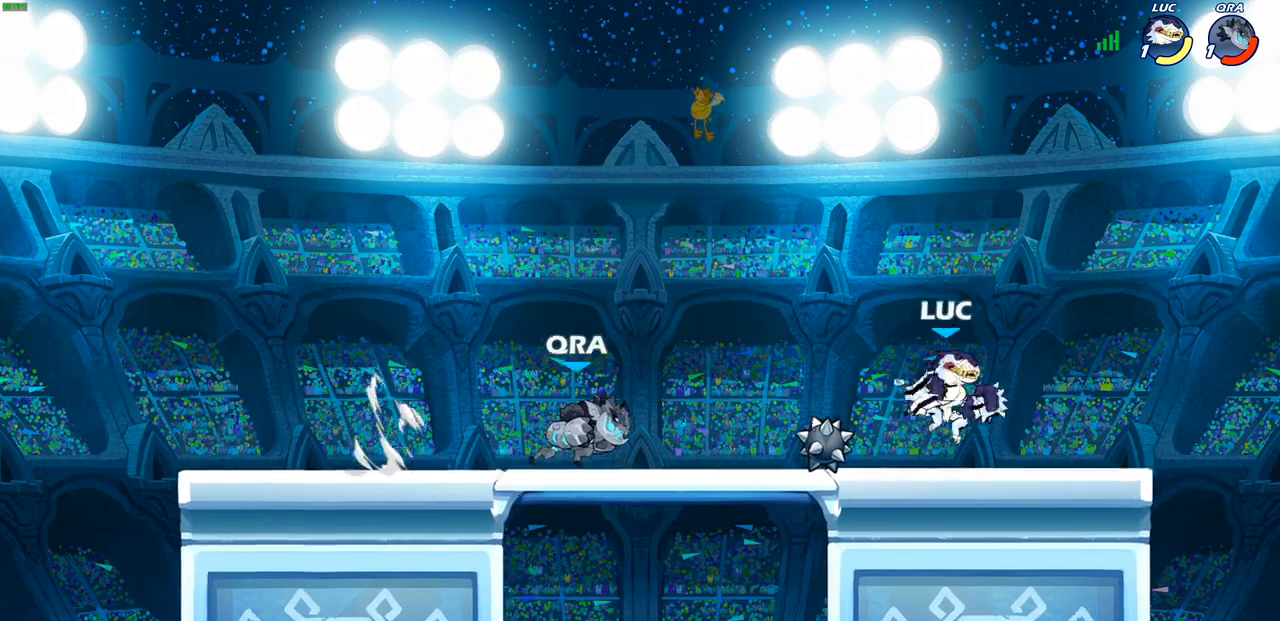
{"buttons": [], "left_stick": "center", "right_stick": "center", "events": [[33, "CROSS", "down"], [183, "CROSS", "up"], [317, "left_stick", "left"], [350, "R2", "down"], [367, "SQUARE", "down"], [450, "left_stick", "center"], [467, "SQUARE", "up"], [483, "R2", "up"]]}
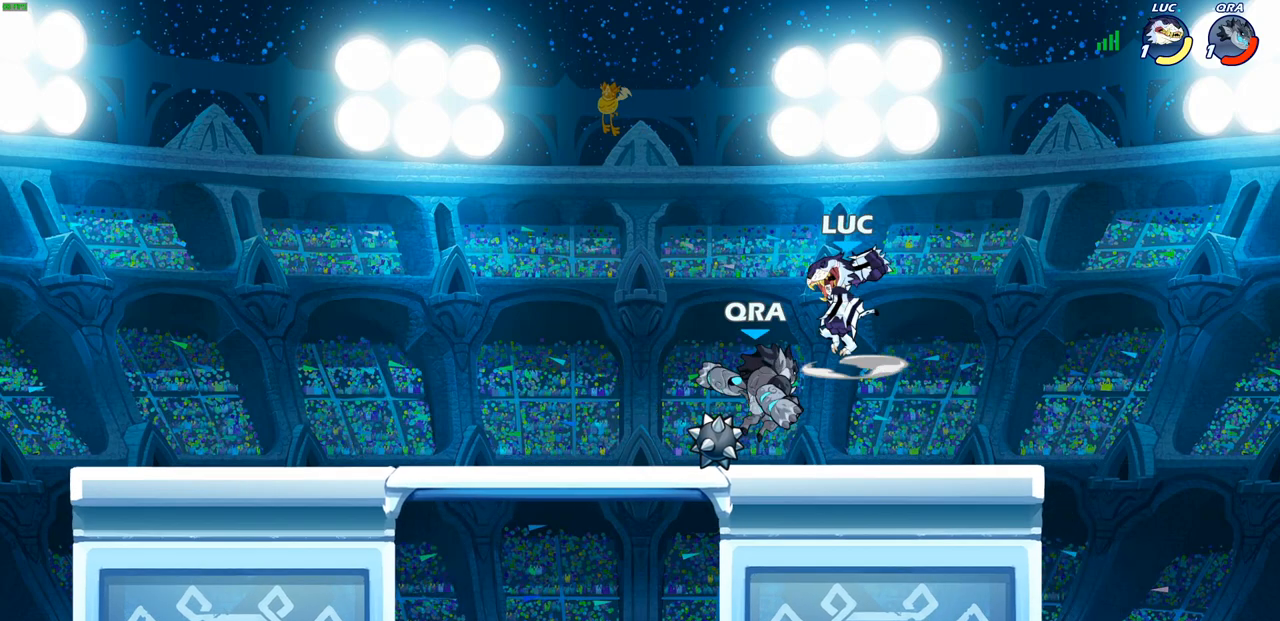
{"buttons": ["CROSS"], "left_stick": "up-right", "right_stick": "center", "events": [[317, "left_stick", "right"], [417, "left_stick", "up-right"], [467, "CROSS", "down"]]}
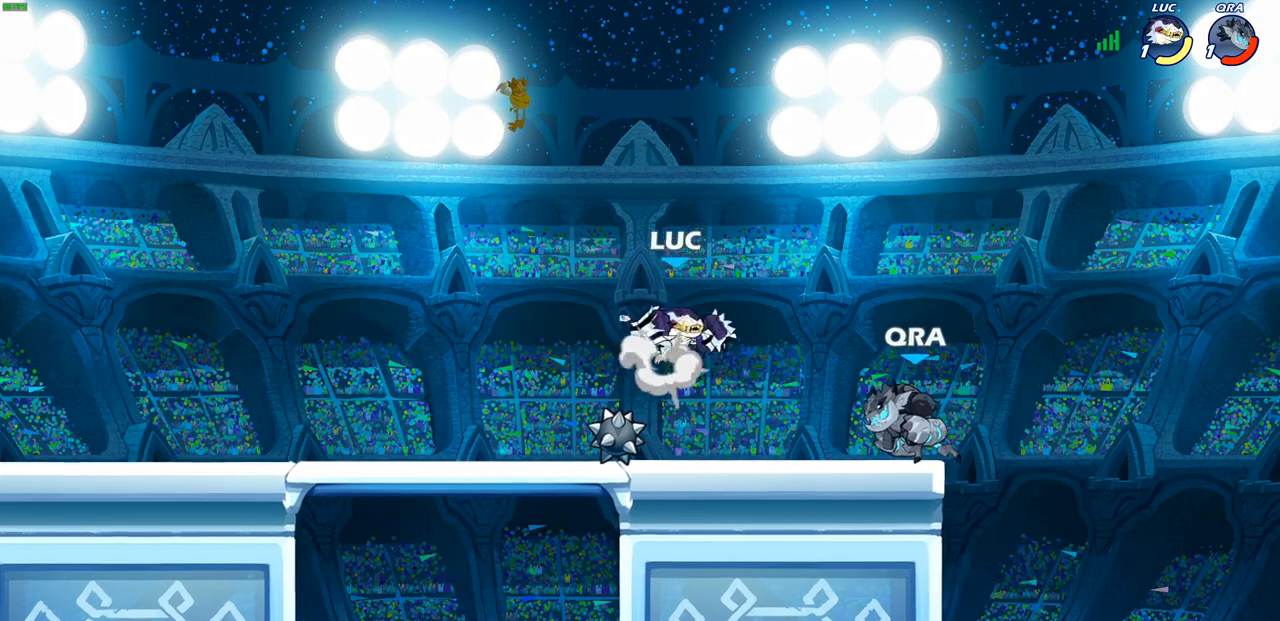
{"buttons": [], "left_stick": "center", "right_stick": "center", "events": [[150, "CROSS", "up"], [217, "left_stick", "up-left"], [417, "left_stick", "center"]]}
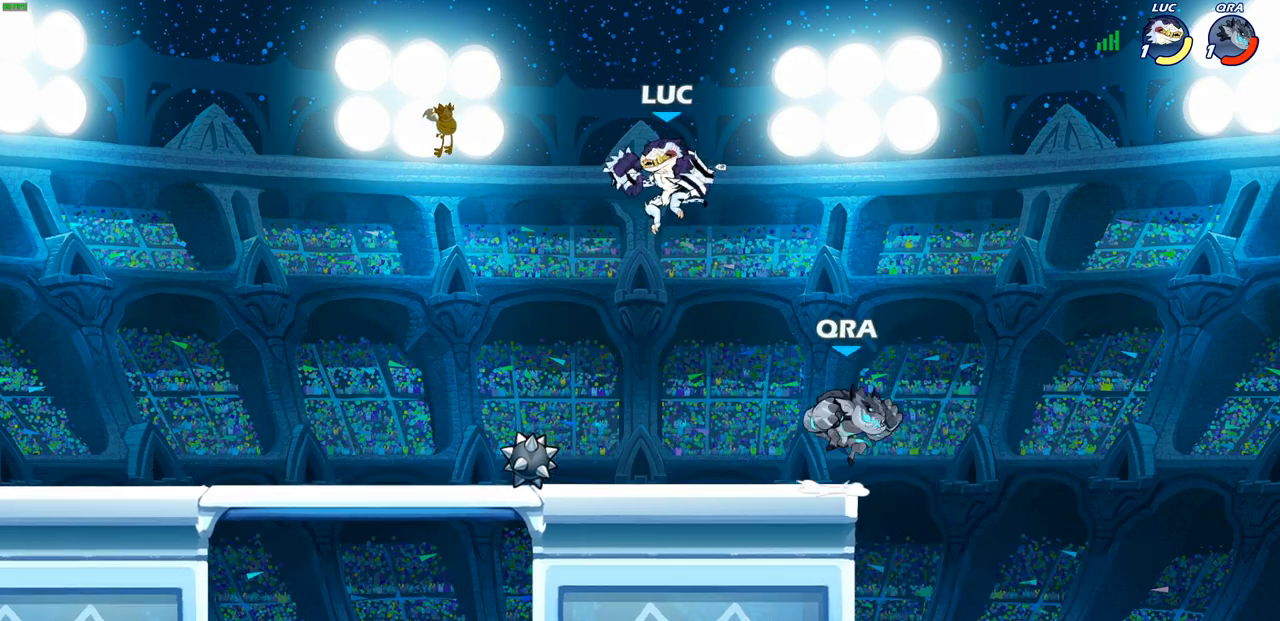
{"buttons": [], "left_stick": "down-left", "right_stick": "center", "events": [[33, "left_stick", "right"], [200, "CROSS", "down"], [267, "left_stick", "up"], [350, "CROSS", "up"], [350, "left_stick", "left"], [467, "left_stick", "down-left"]]}
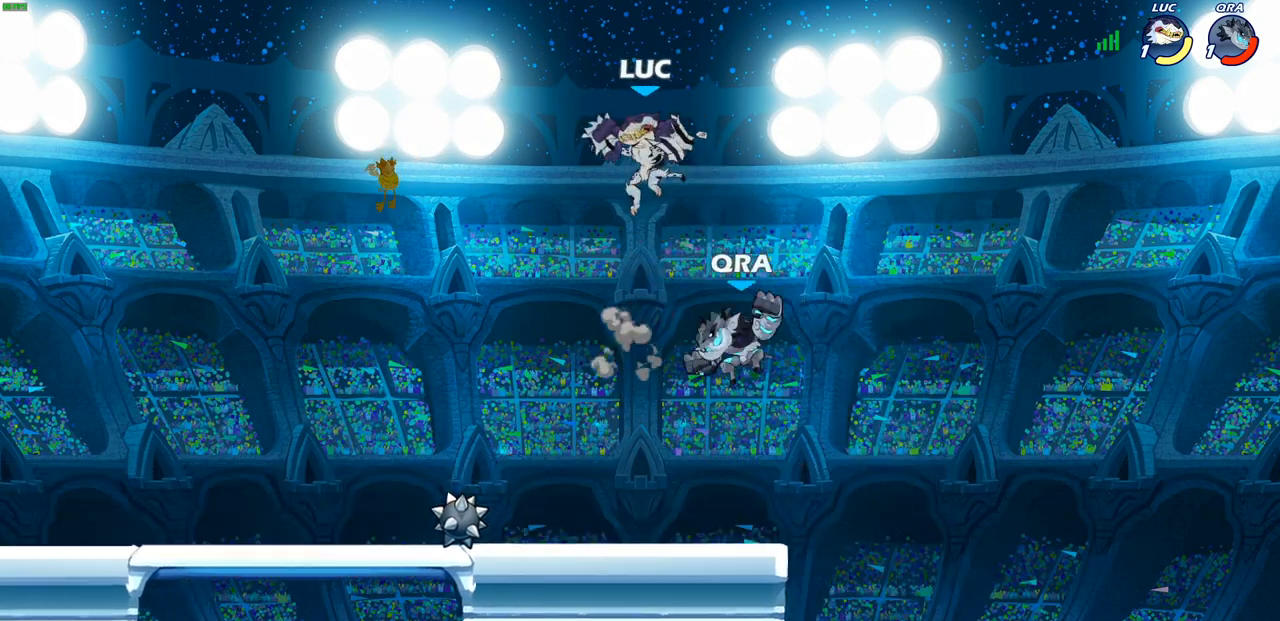
{"buttons": [], "left_stick": "right", "right_stick": "center", "events": [[283, "left_stick", "down-right"], [333, "left_stick", "up-right"], [433, "left_stick", "right"]]}